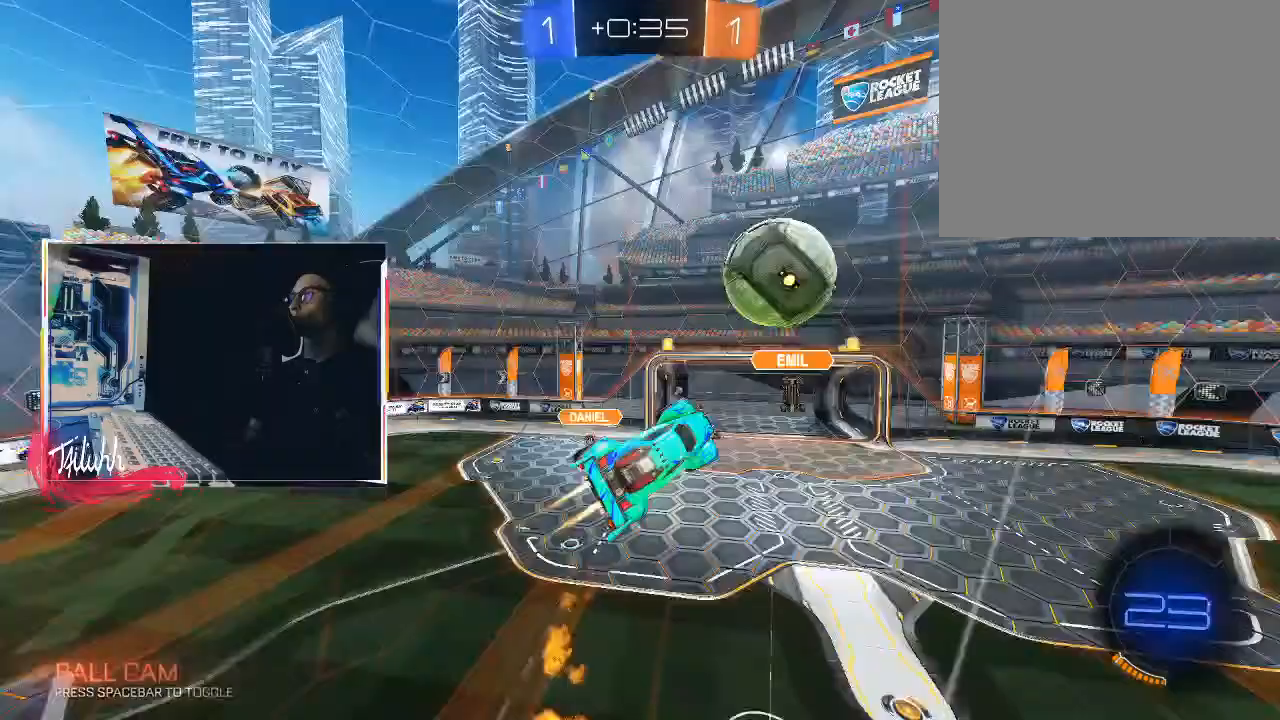
Gameplay with a controller (PlayStation layout); each line is a JSON object with the inputs held at the frame after it. "events" lists button and stick changes between this image and that frame as [ms after this image, input, new state], when the widget could be followed in between.
{"buttons": ["CIRCLE", "R1"], "left_stick": "up-right", "right_stick": "center", "events": [[67, "TRIANGLE", "up"], [100, "left_stick", "up-right"]]}
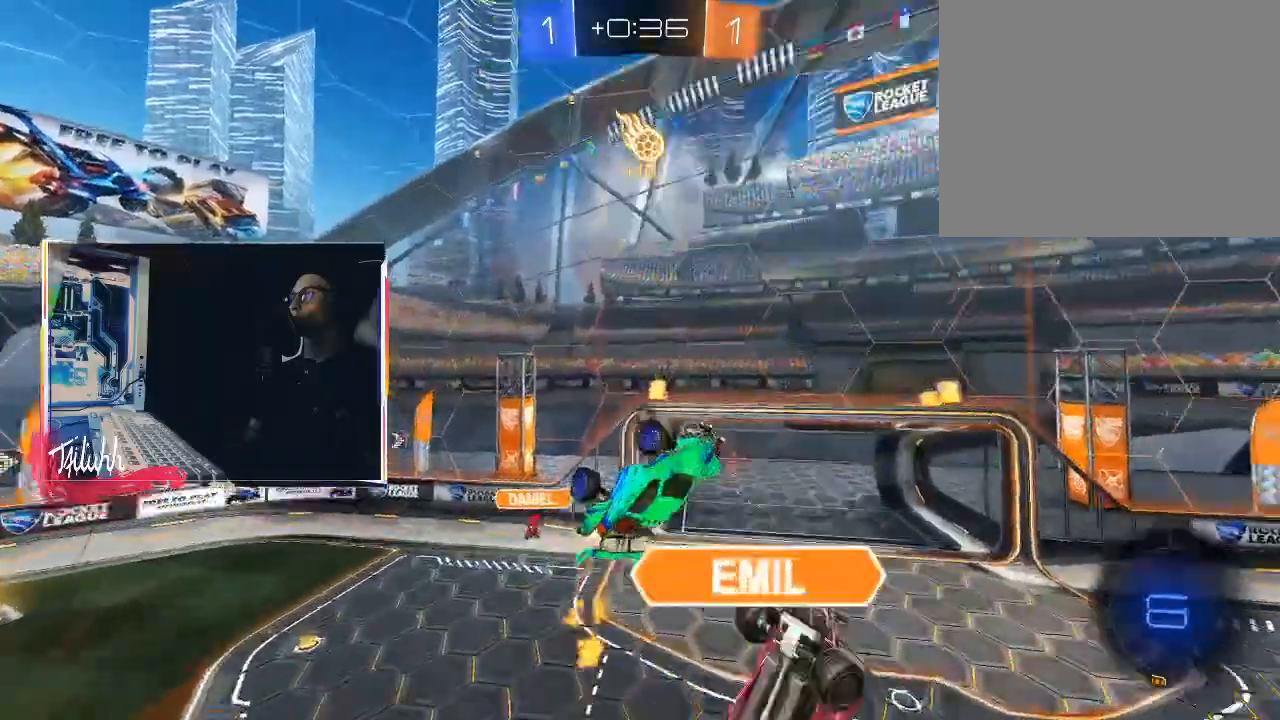
{"buttons": [], "left_stick": "down-right", "right_stick": "center", "events": [[50, "left_stick", "down-right"], [117, "R1", "up"], [150, "L1", "down"], [200, "CIRCLE", "up"], [400, "L1", "up"]]}
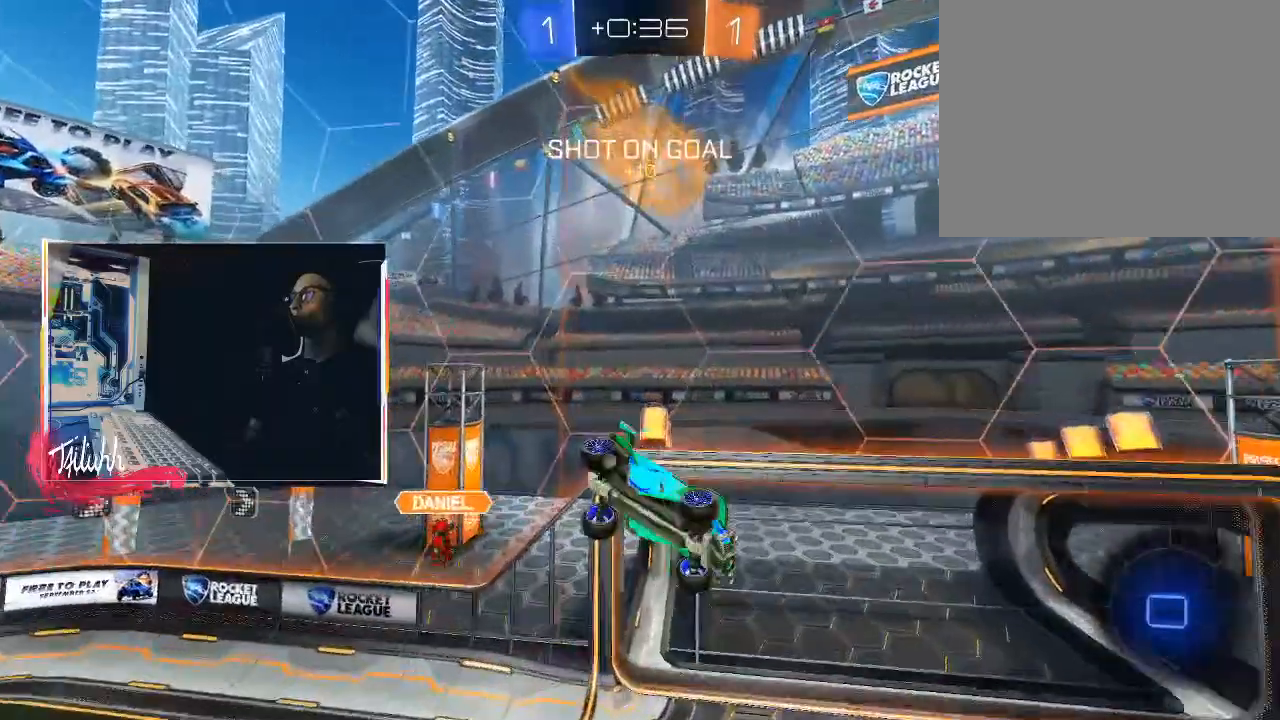
{"buttons": ["L1", "R2"], "left_stick": "up-right", "right_stick": "center", "events": [[300, "L1", "down"], [300, "R2", "down"], [317, "left_stick", "up-right"]]}
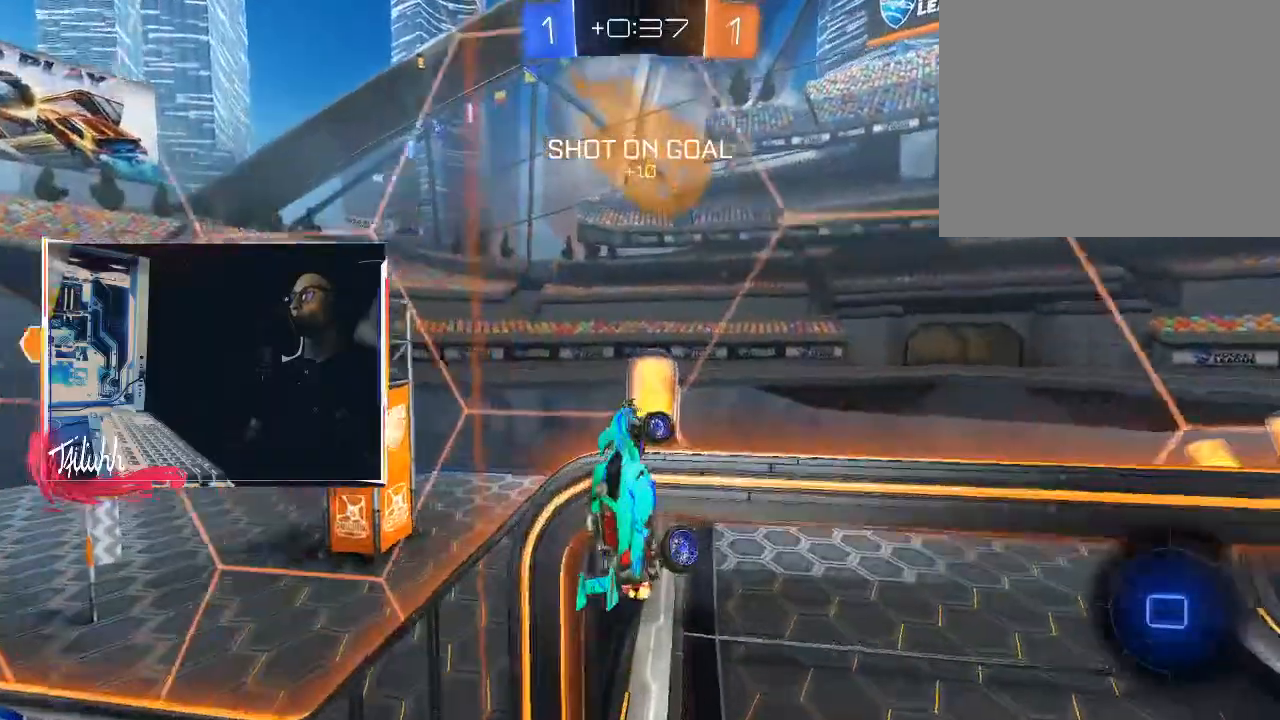
{"buttons": ["L1"], "left_stick": "down-left", "right_stick": "center", "events": [[33, "L1", "up"], [33, "TRIANGLE", "down"], [33, "left_stick", "up-left"], [150, "TRIANGLE", "up"], [267, "left_stick", "center"], [283, "CROSS", "down"], [383, "CROSS", "up"], [400, "R2", "up"], [400, "left_stick", "down-left"], [483, "L1", "down"]]}
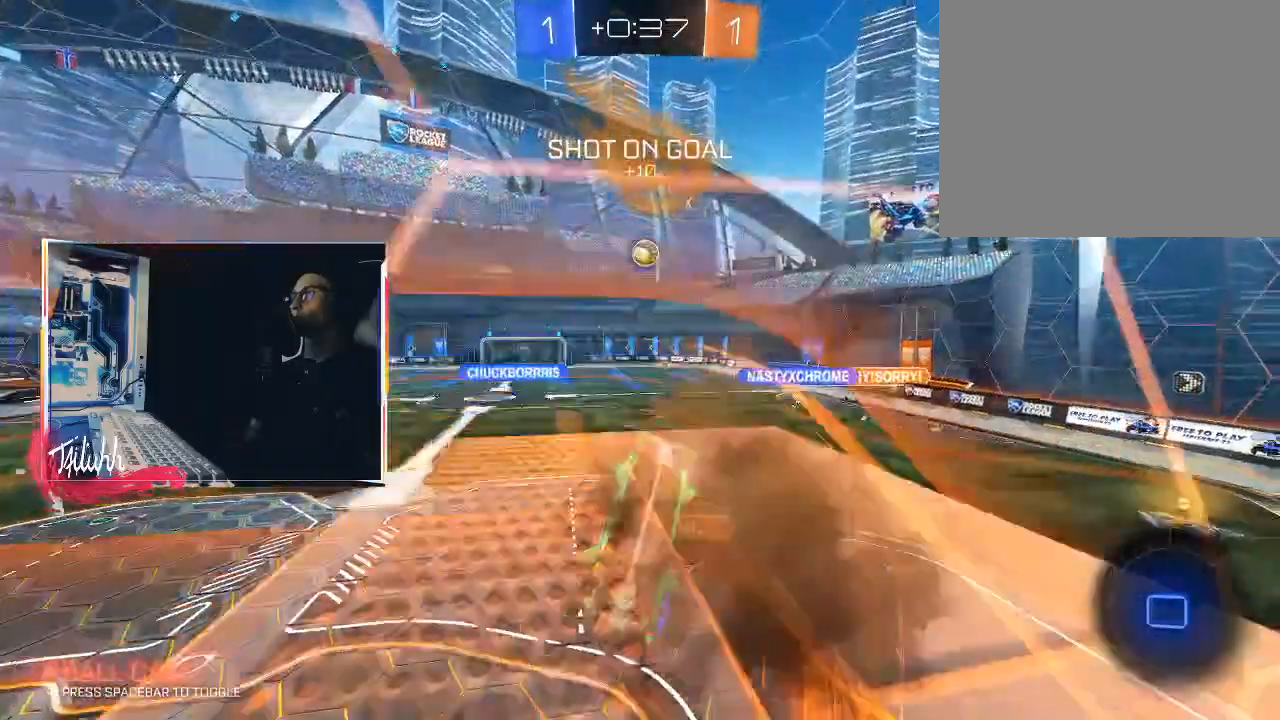
{"buttons": ["L1", "R2"], "left_stick": "left", "right_stick": "center", "events": [[117, "left_stick", "left"], [133, "R2", "down"]]}
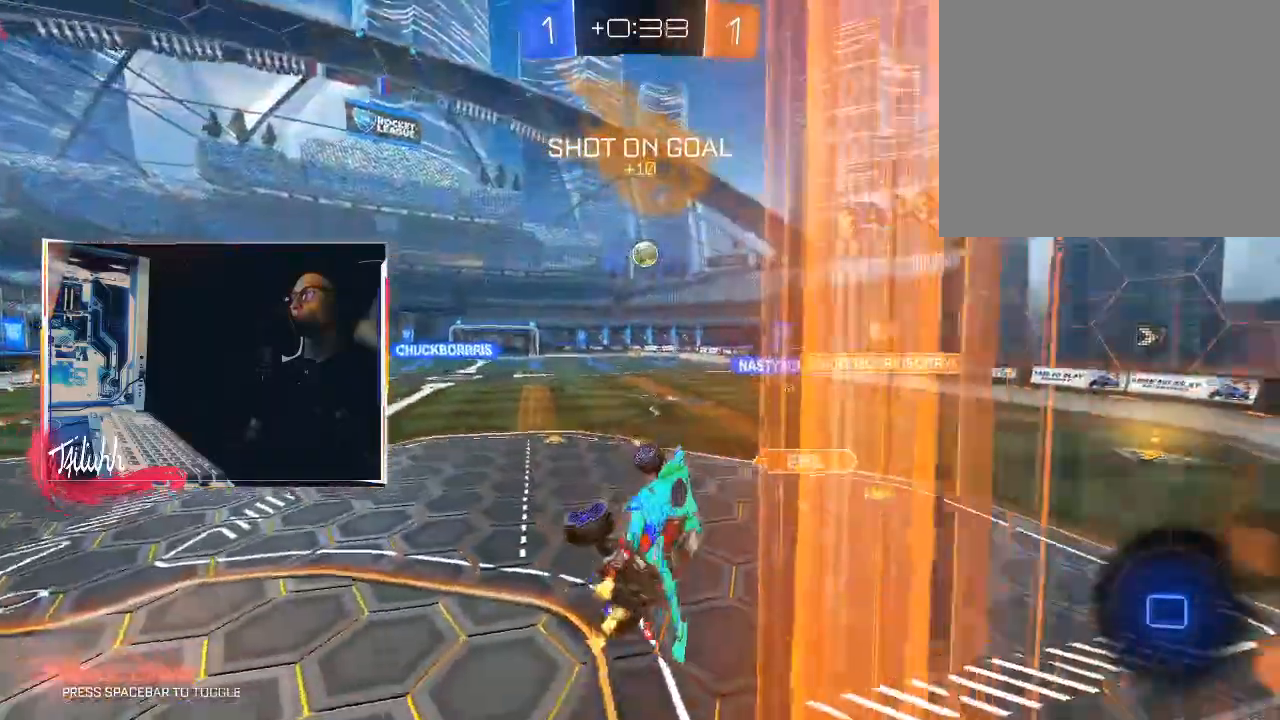
{"buttons": ["R2"], "left_stick": "center", "right_stick": "center", "events": [[67, "left_stick", "down-left"], [233, "left_stick", "up"], [367, "CROSS", "down"], [433, "L1", "up"], [467, "CROSS", "up"], [500, "left_stick", "center"]]}
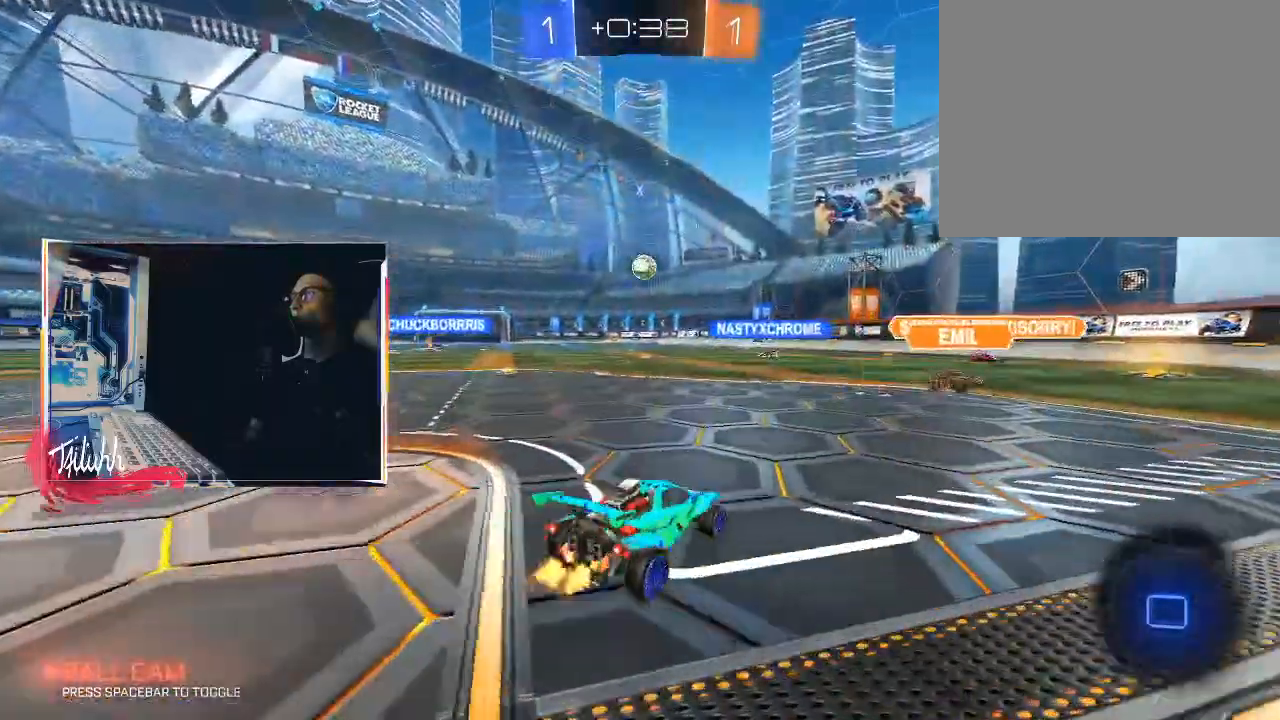
{"buttons": ["R2"], "left_stick": "up-left", "right_stick": "center", "events": [[167, "left_stick", "up-left"], [300, "left_stick", "center"], [467, "left_stick", "up-left"]]}
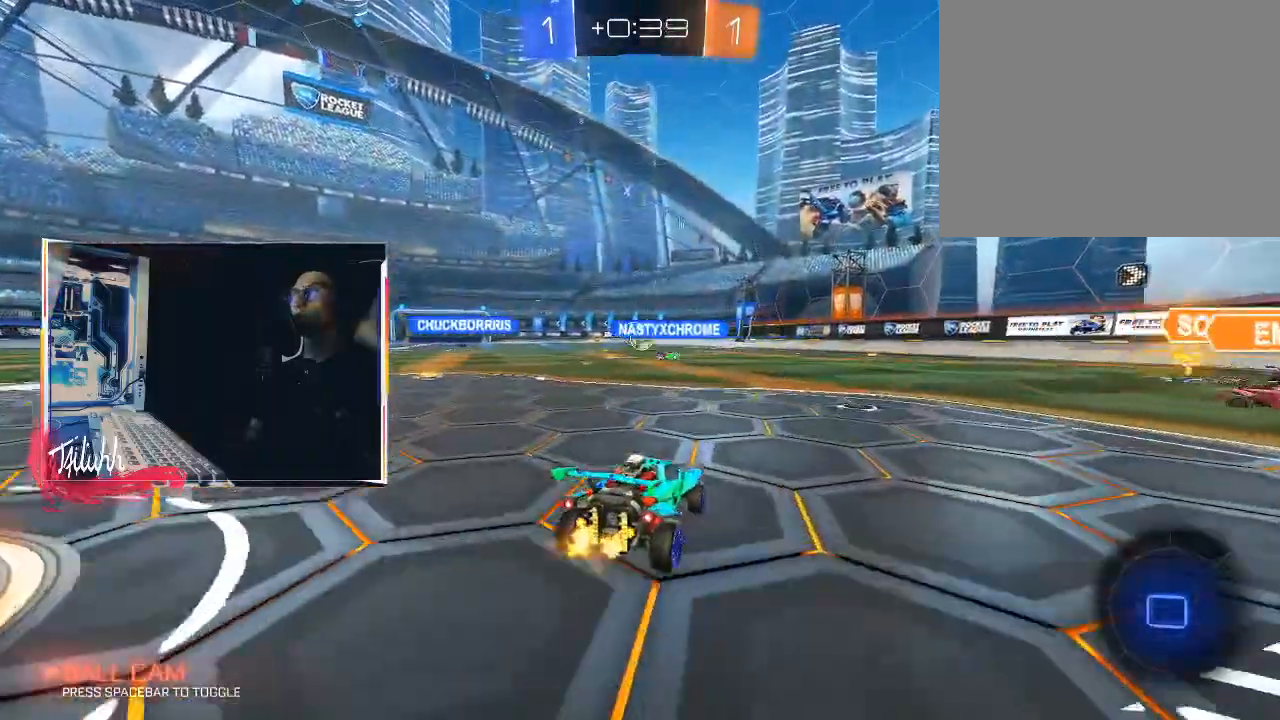
{"buttons": ["R2"], "left_stick": "center", "right_stick": "center", "events": [[83, "left_stick", "center"], [233, "left_stick", "up-left"], [367, "left_stick", "center"]]}
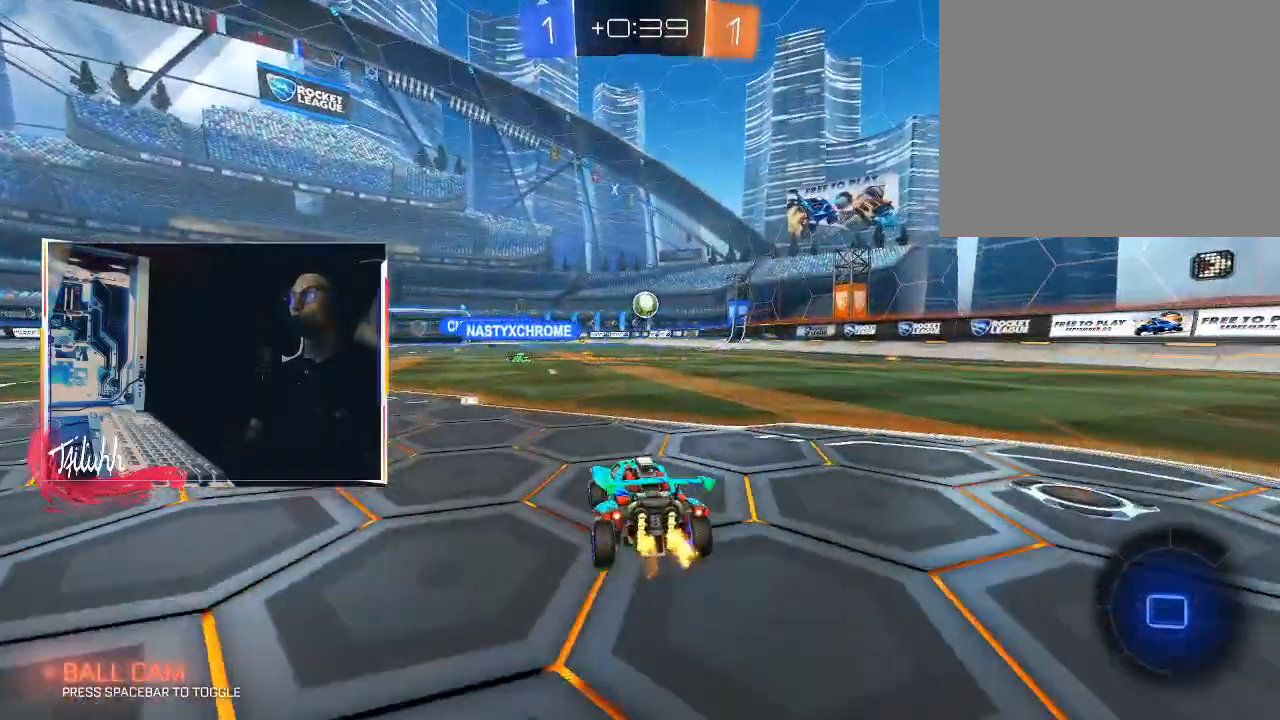
{"buttons": [], "left_stick": "up", "right_stick": "center", "events": [[167, "CROSS", "down"], [167, "left_stick", "up"], [267, "CROSS", "up"], [300, "CROSS", "down"], [383, "R2", "up"], [417, "CROSS", "up"]]}
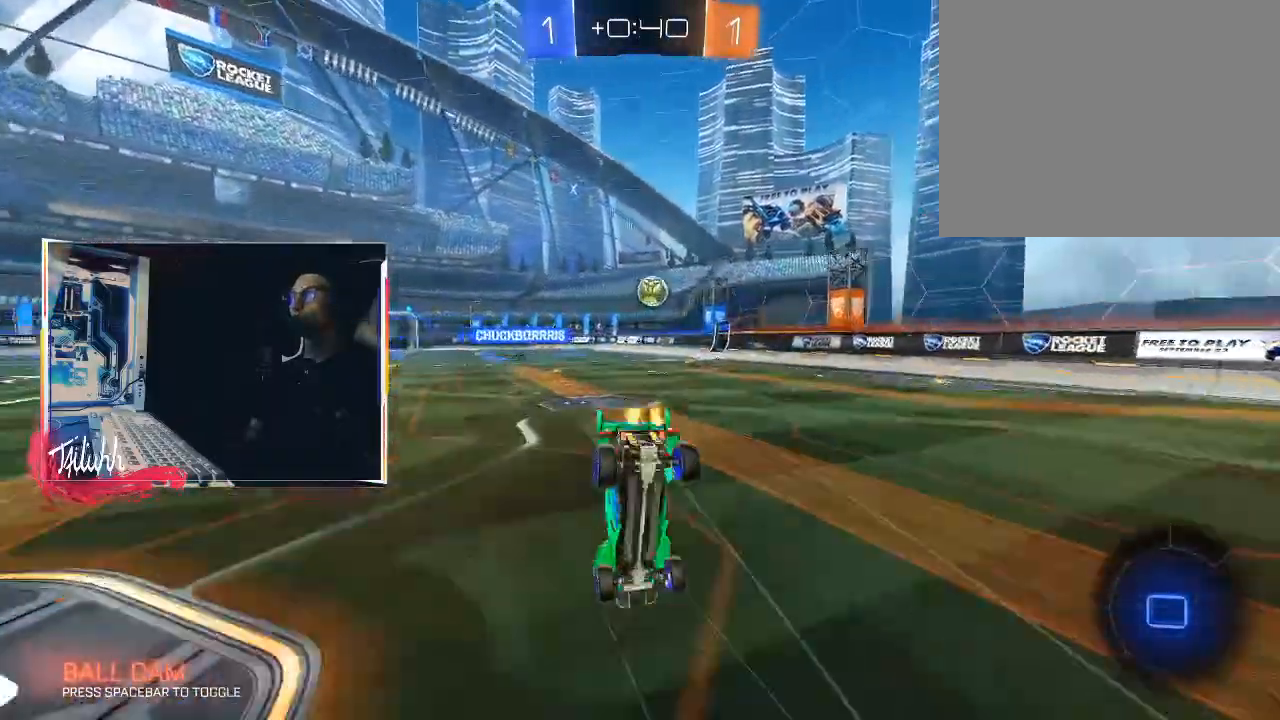
{"buttons": [], "left_stick": "center", "right_stick": "center", "events": [[17, "left_stick", "center"]]}
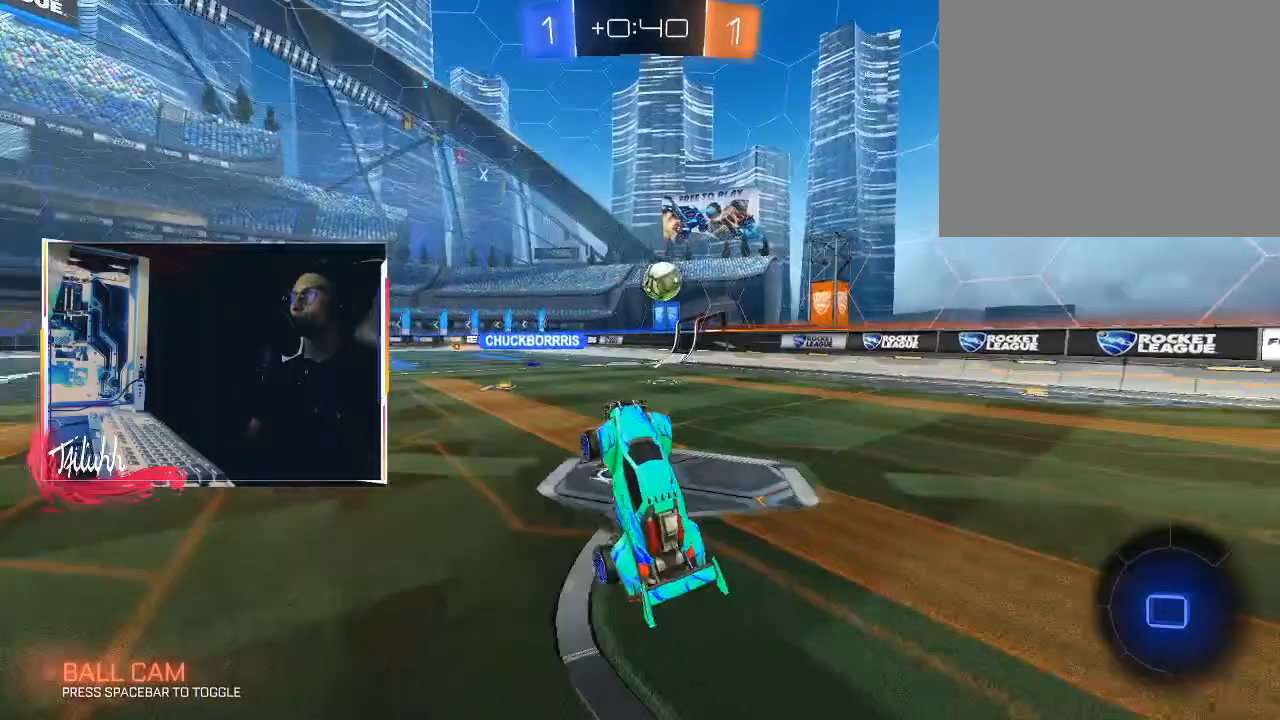
{"buttons": ["CROSS", "R2"], "left_stick": "up-right", "right_stick": "center", "events": [[217, "R2", "down"], [283, "left_stick", "down-right"], [500, "CROSS", "down"], [500, "left_stick", "up-right"]]}
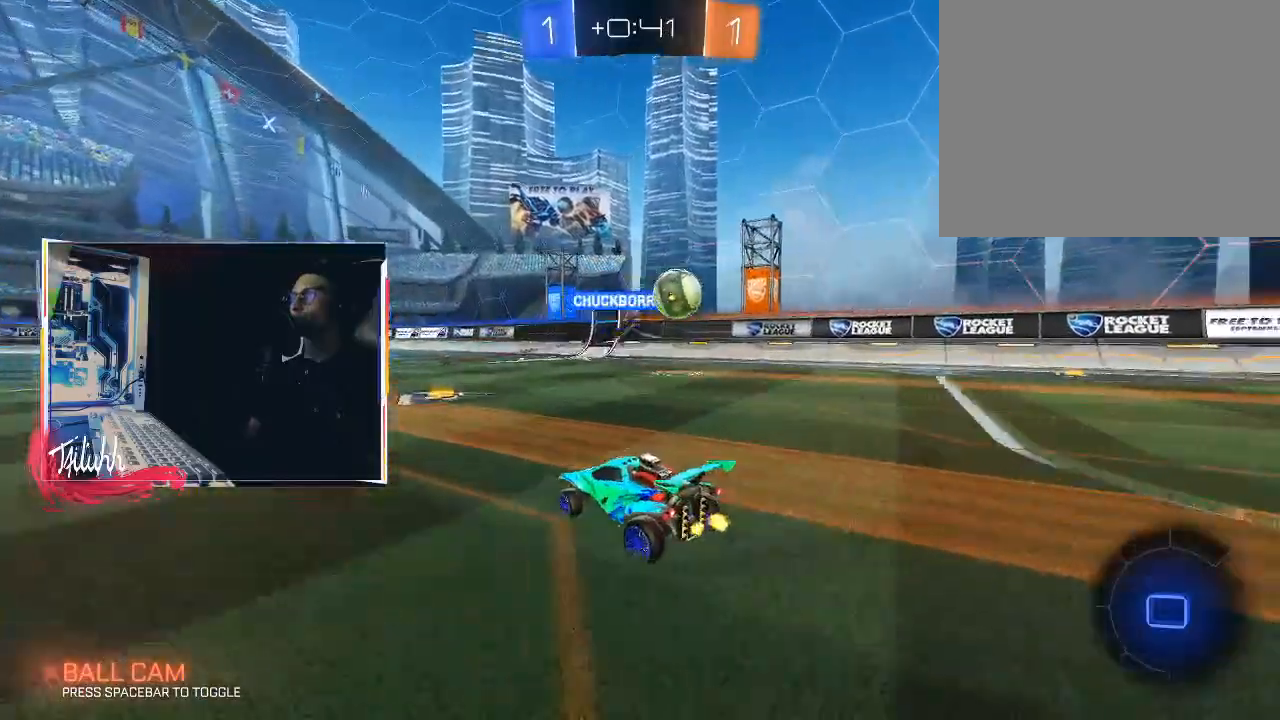
{"buttons": [], "left_stick": "center", "right_stick": "center", "events": [[17, "left_stick", "up"], [67, "CROSS", "up"], [100, "CROSS", "down"], [133, "R2", "up"], [217, "CROSS", "up"], [317, "left_stick", "center"]]}
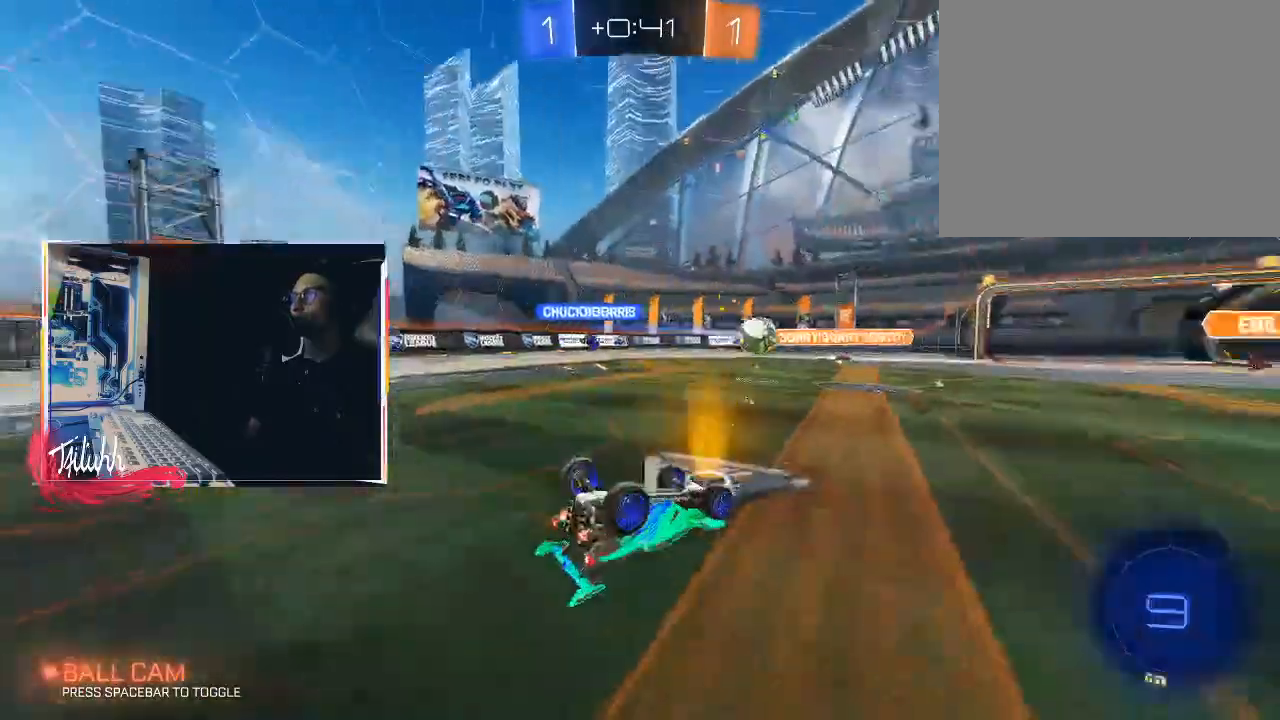
{"buttons": [], "left_stick": "center", "right_stick": "center", "events": []}
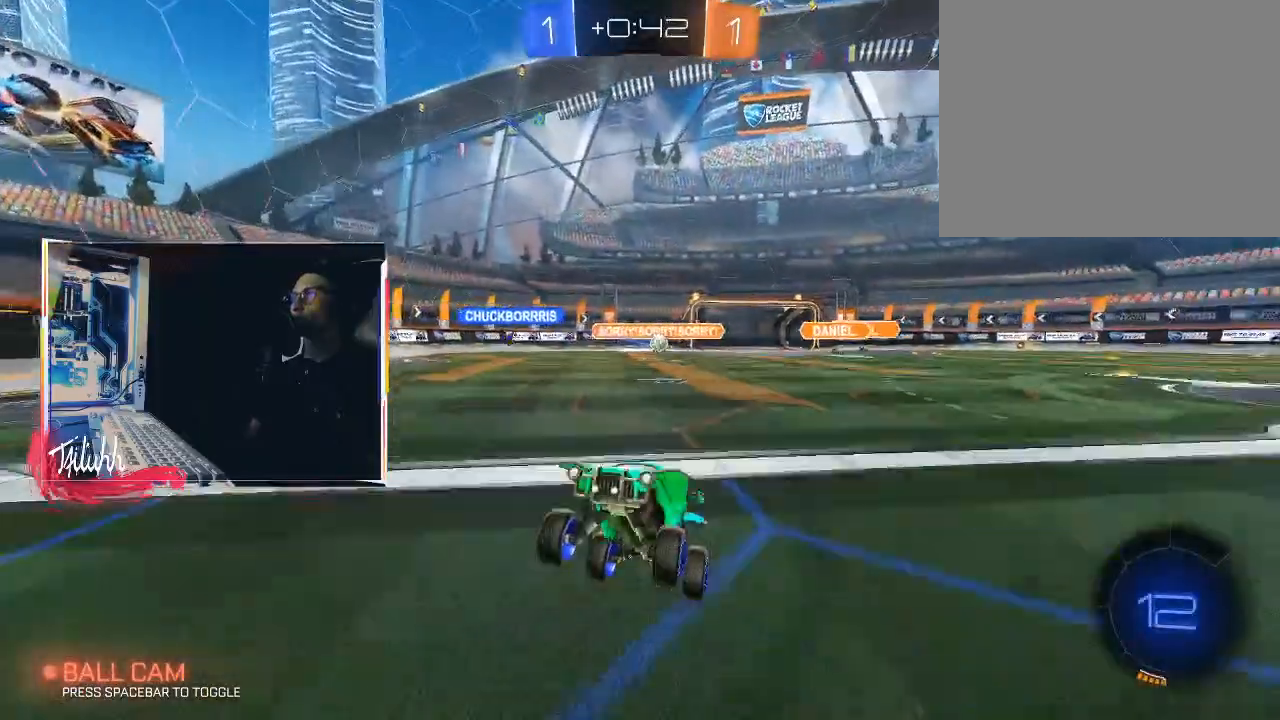
{"buttons": ["R2"], "left_stick": "center", "right_stick": "center", "events": [[33, "R2", "down"], [333, "CIRCLE", "down"], [500, "CIRCLE", "up"]]}
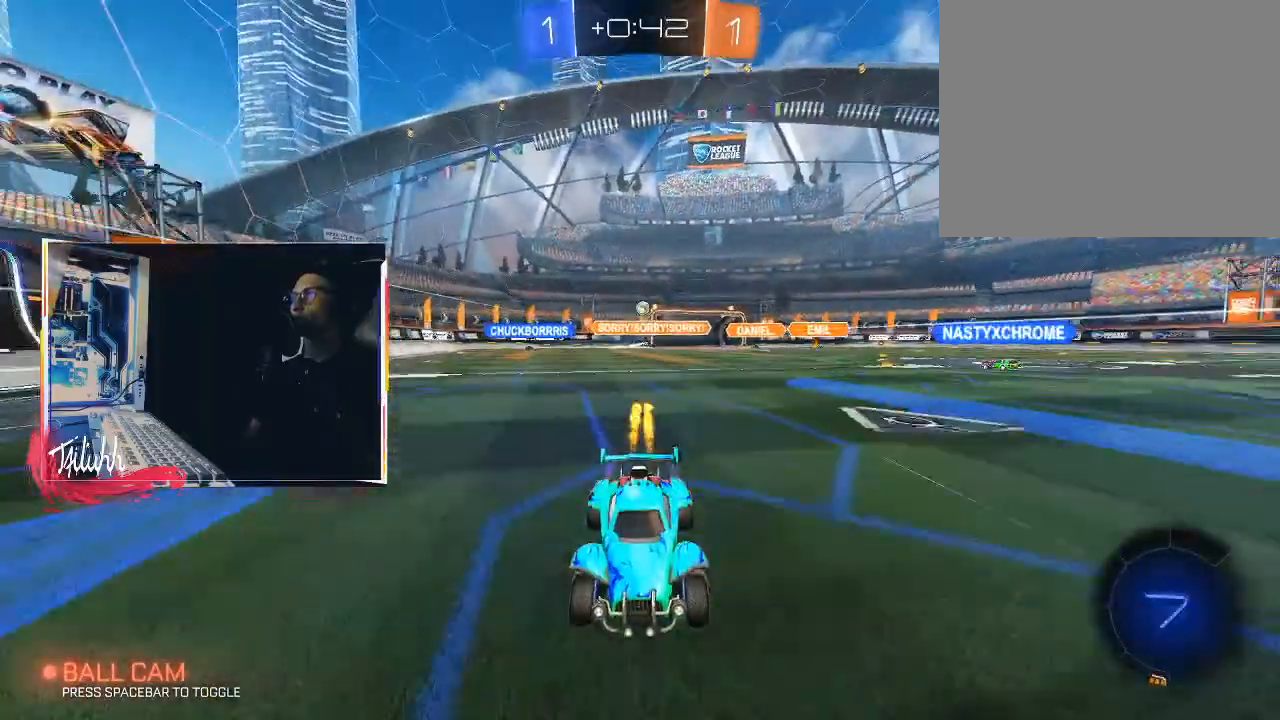
{"buttons": ["TRIANGLE", "R2"], "left_stick": "down-right", "right_stick": "center", "events": [[117, "CIRCLE", "down"], [117, "TRIANGLE", "down"], [217, "CIRCLE", "up"], [217, "TRIANGLE", "up"], [483, "left_stick", "down-right"], [500, "TRIANGLE", "down"]]}
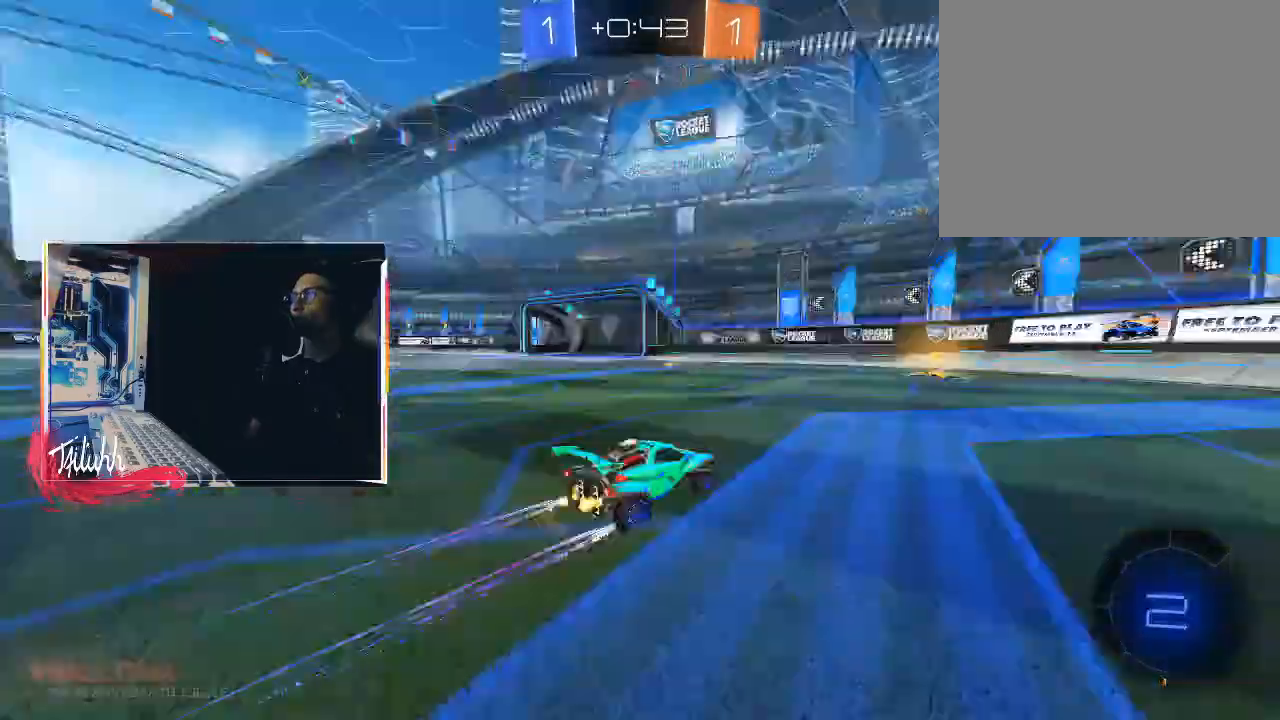
{"buttons": ["L1", "R2"], "left_stick": "up-left", "right_stick": "center", "events": [[83, "left_stick", "center"], [117, "TRIANGLE", "up"], [200, "TRIANGLE", "down"], [300, "TRIANGLE", "up"], [367, "TRIANGLE", "down"], [400, "left_stick", "up-left"], [433, "L1", "down"], [483, "TRIANGLE", "up"]]}
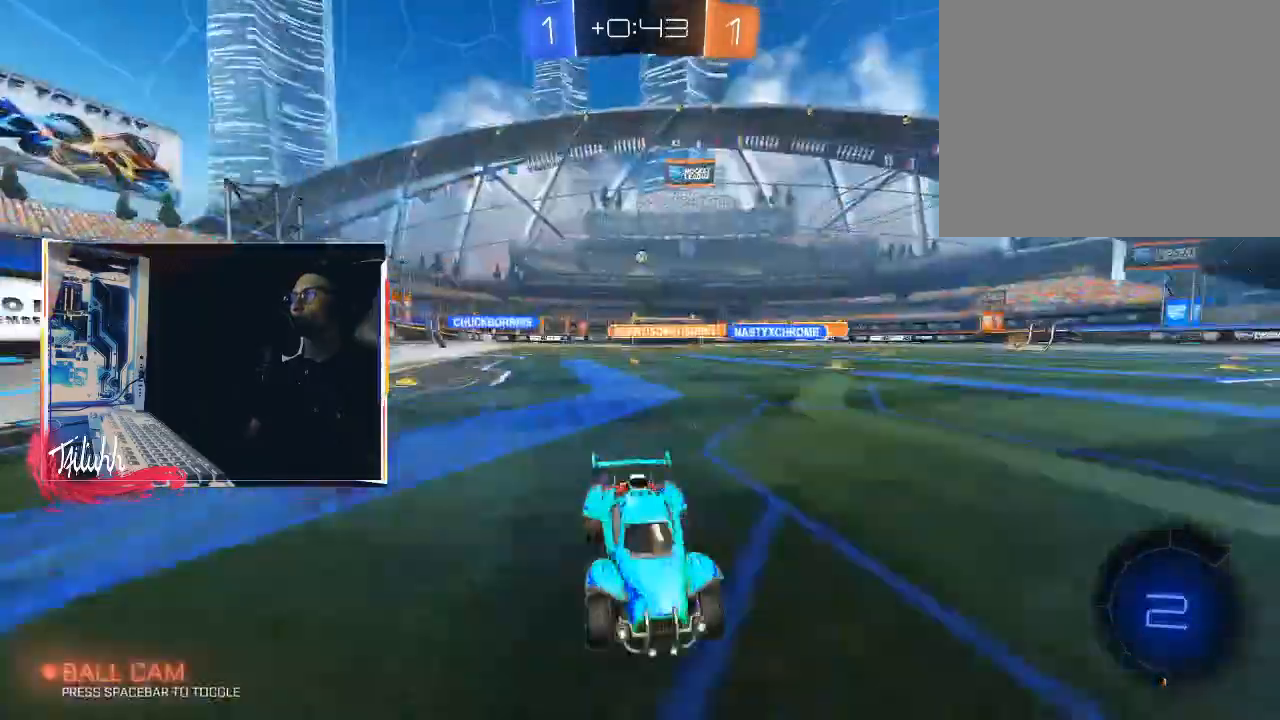
{"buttons": ["R2"], "left_stick": "up-left", "right_stick": "center", "events": [[17, "L1", "up"], [100, "L1", "down"], [183, "L1", "up"]]}
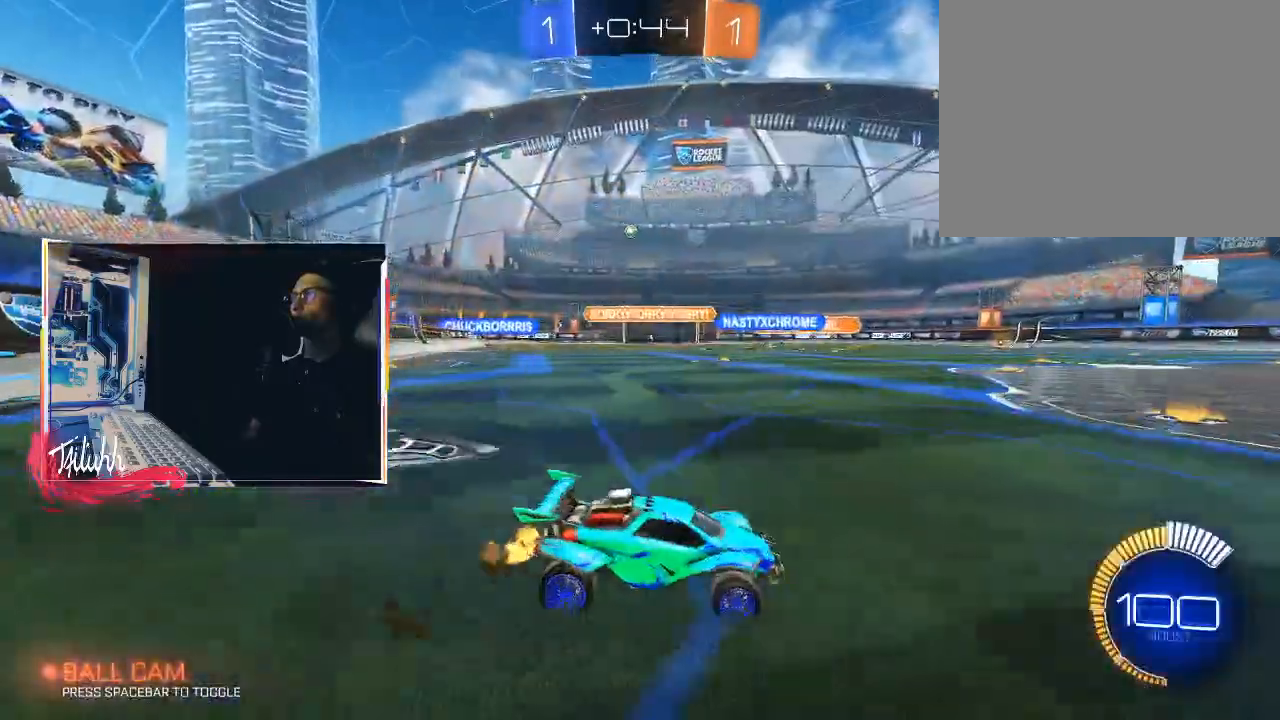
{"buttons": [], "left_stick": "right", "right_stick": "center", "events": [[33, "R2", "up"], [117, "L2", "down"], [117, "left_stick", "right"], [250, "L2", "up"]]}
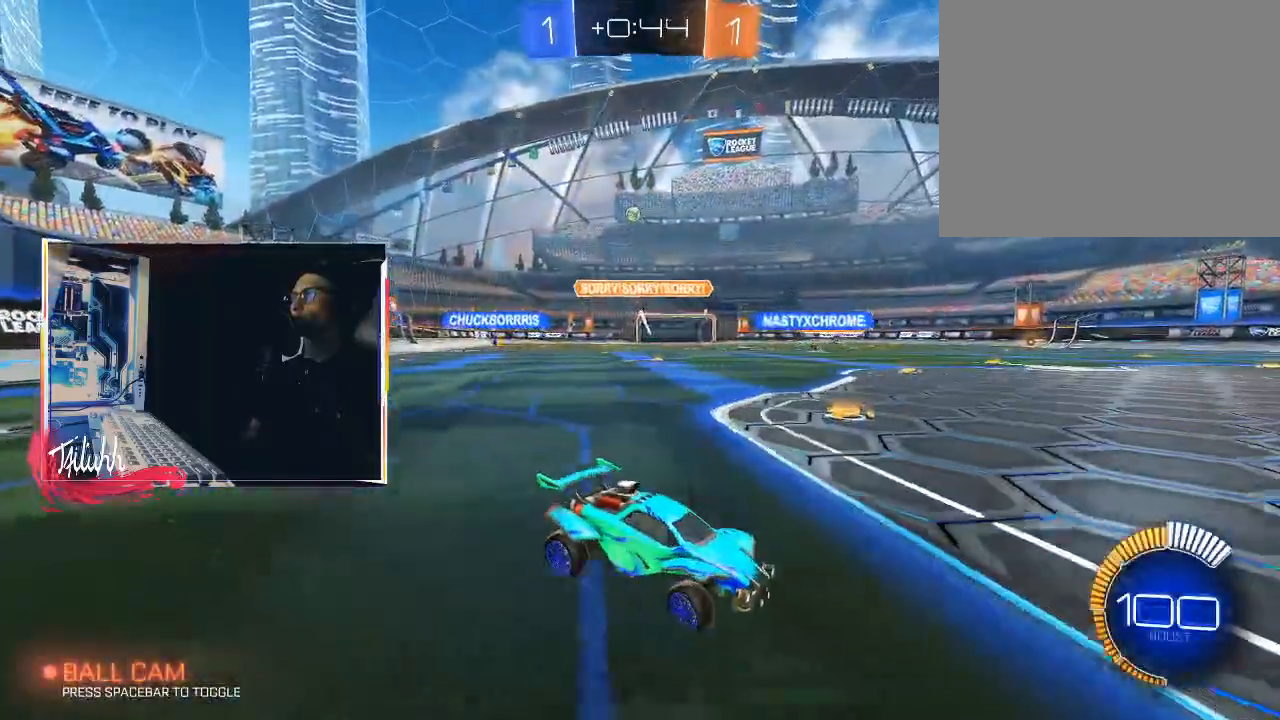
{"buttons": ["R2"], "left_stick": "down-right", "right_stick": "center", "events": [[267, "left_stick", "center"], [283, "R2", "down"], [483, "left_stick", "down-right"]]}
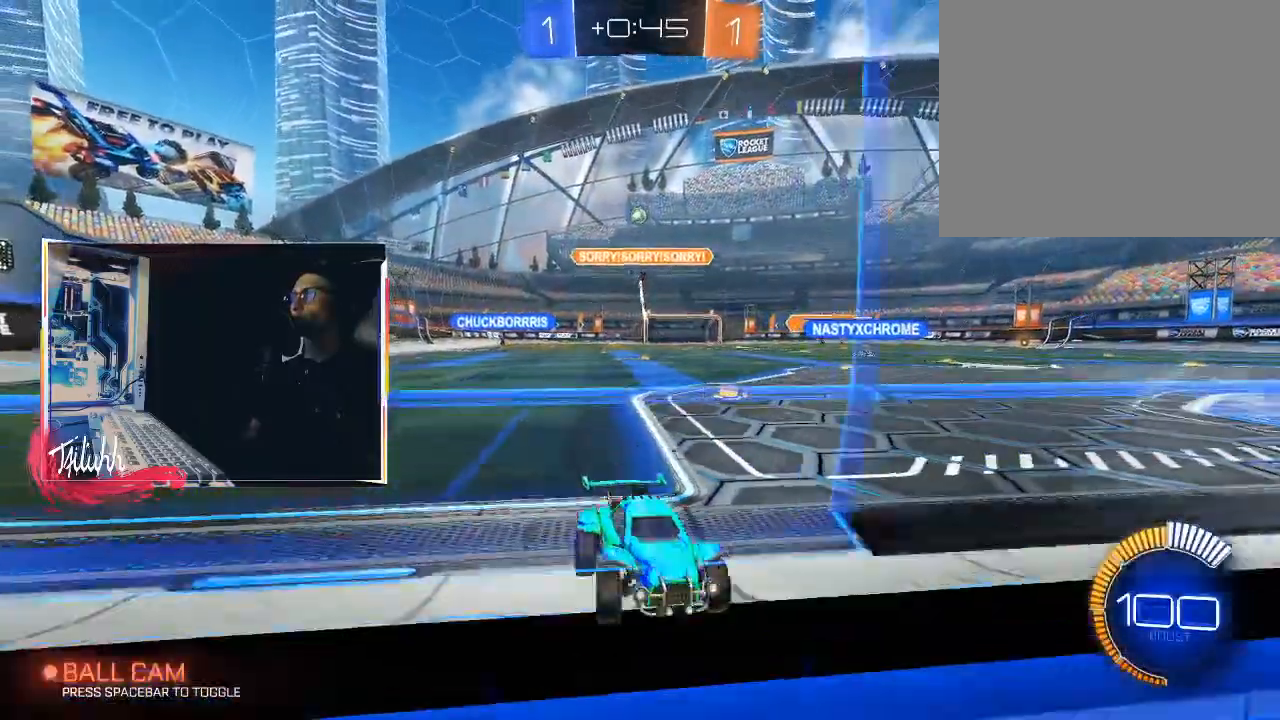
{"buttons": ["R2"], "left_stick": "center", "right_stick": "center", "events": [[100, "left_stick", "center"]]}
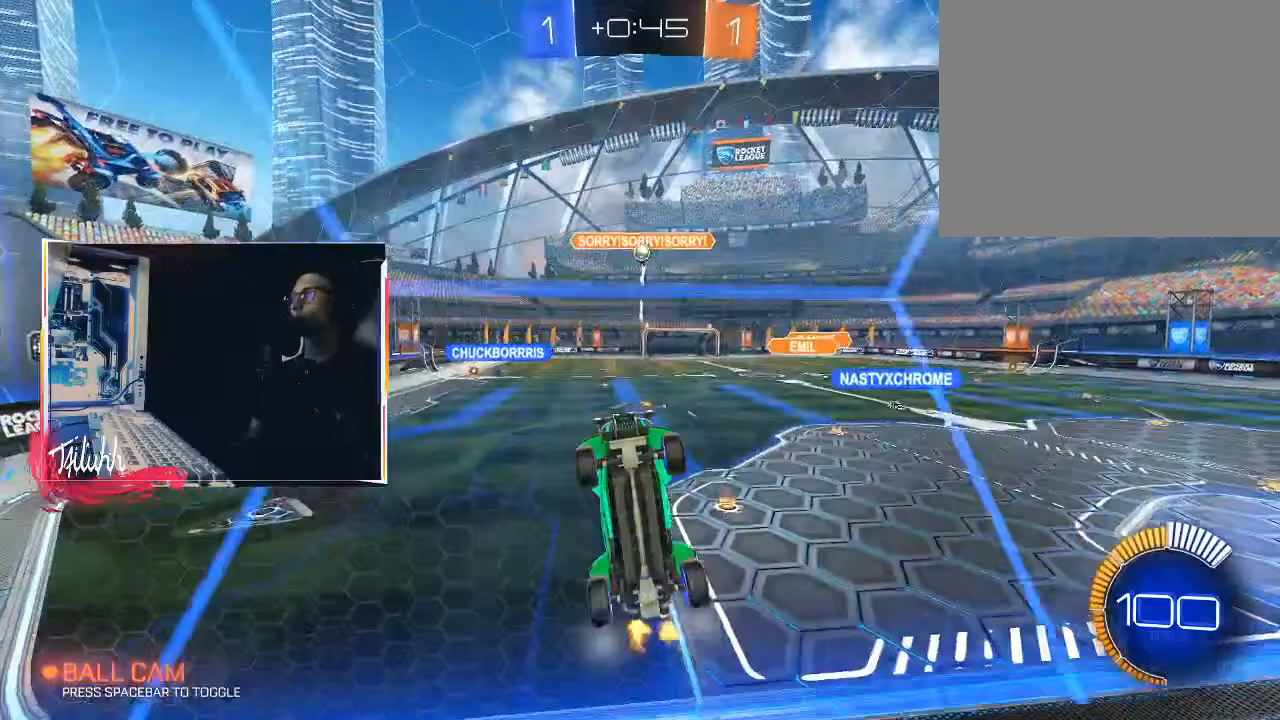
{"buttons": ["CROSS"], "left_stick": "down-left", "right_stick": "center", "events": [[250, "left_stick", "up-left"], [300, "left_stick", "left"], [367, "L2", "down"], [400, "CROSS", "down"], [450, "R2", "up"], [483, "L2", "up"], [500, "left_stick", "down-left"]]}
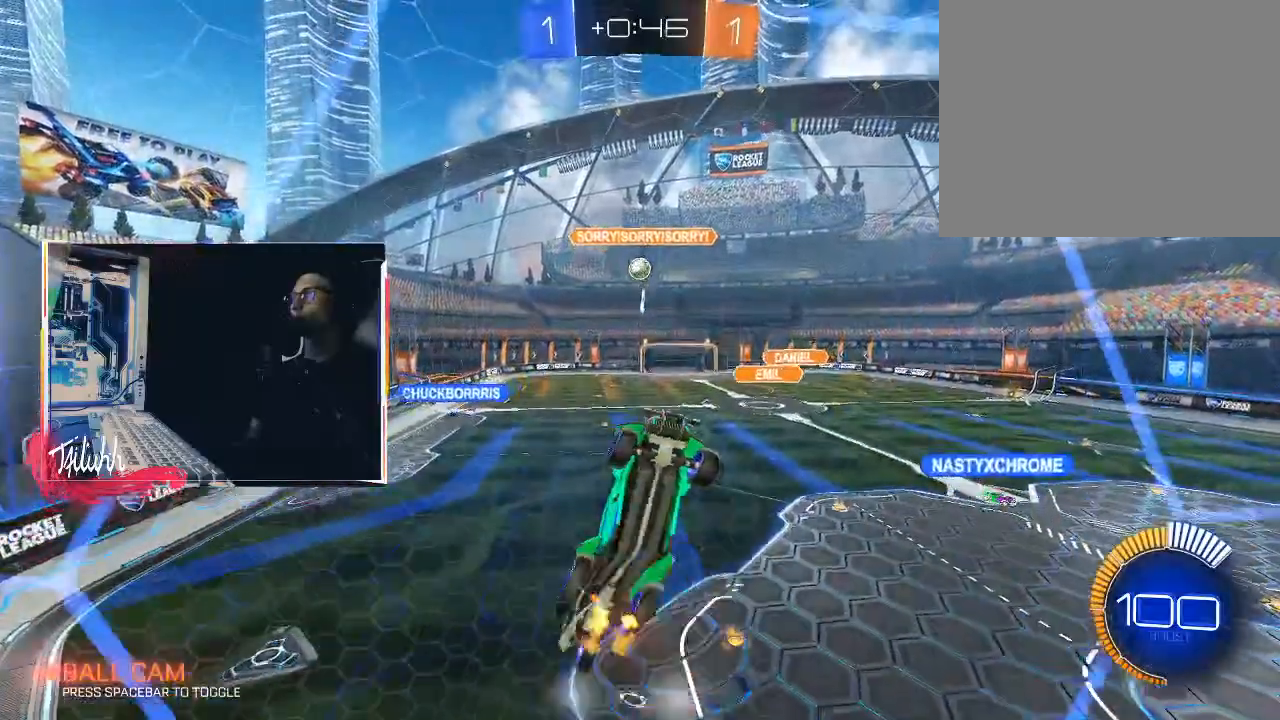
{"buttons": ["L1"], "left_stick": "down-right", "right_stick": "center", "events": [[50, "CROSS", "up"], [250, "L1", "down"], [267, "left_stick", "down-right"]]}
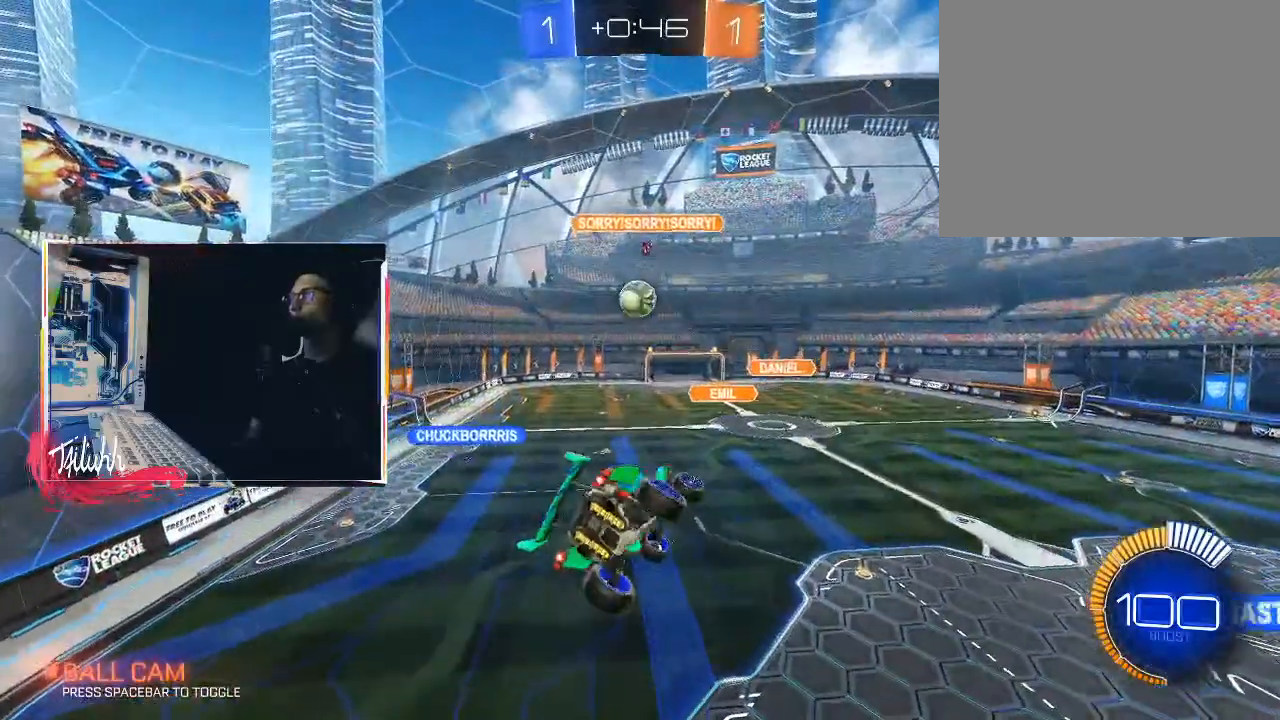
{"buttons": ["CROSS", "CIRCLE", "L1", "L3"], "left_stick": "down", "right_stick": "center", "events": [[33, "left_stick", "up-right"], [67, "CIRCLE", "down"], [83, "L1", "up"], [100, "left_stick", "up-left"], [217, "left_stick", "center"], [283, "left_stick", "up"], [317, "L1", "down"], [333, "CROSS", "down"], [383, "CROSS", "up"], [383, "L3", "down"], [417, "left_stick", "down"], [450, "CROSS", "down"], [450, "TRIANGLE", "down"], [500, "TRIANGLE", "up"]]}
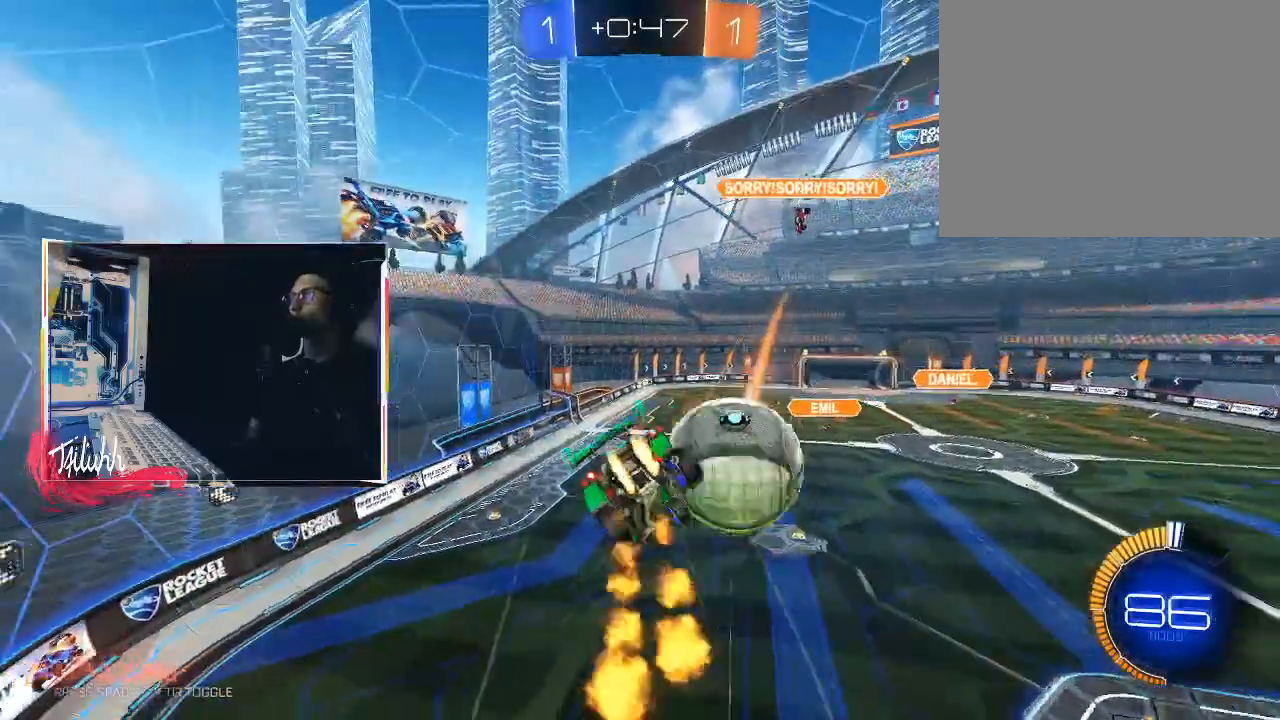
{"buttons": ["L1"], "left_stick": "left", "right_stick": "center", "events": [[17, "CROSS", "up"], [200, "L3", "up"], [200, "left_stick", "down-left"], [300, "CIRCLE", "up"], [317, "CIRCLE", "down"], [333, "TRIANGLE", "down"], [400, "left_stick", "left"], [450, "TRIANGLE", "up"], [500, "CIRCLE", "up"]]}
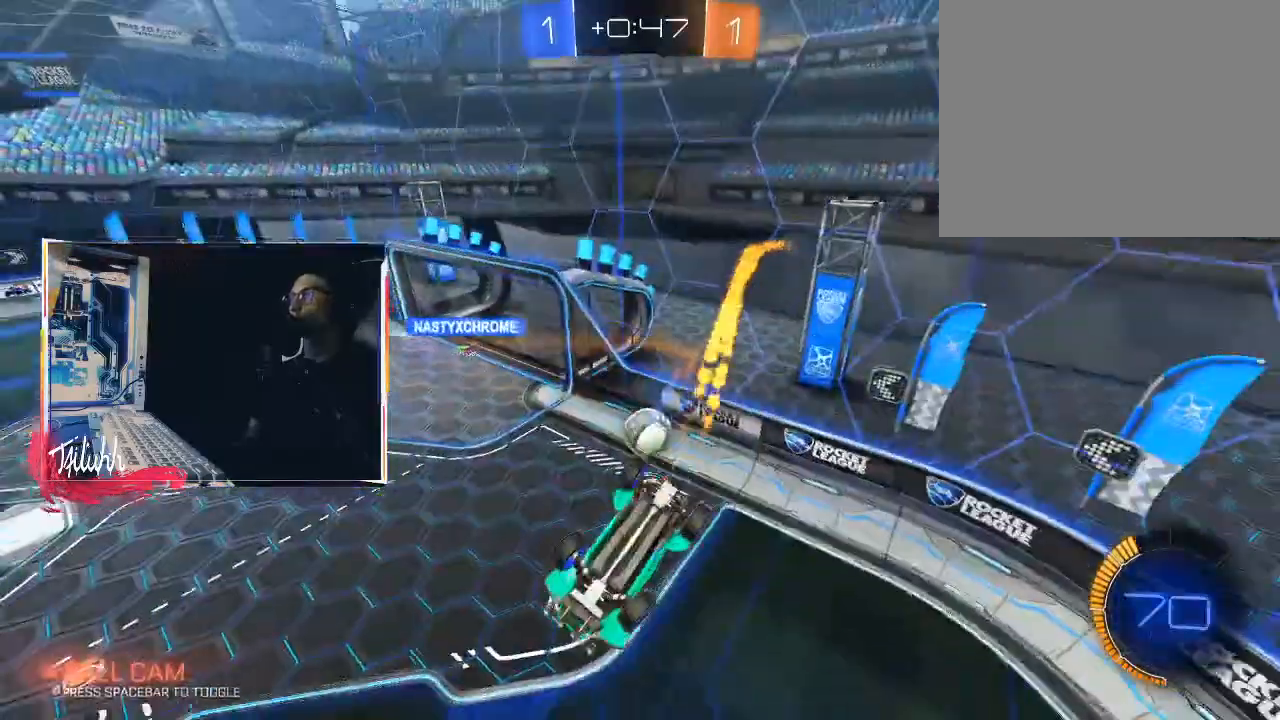
{"buttons": [], "left_stick": "left", "right_stick": "center", "events": [[83, "L1", "up"], [133, "left_stick", "center"], [367, "left_stick", "left"], [383, "L1", "down"], [500, "L1", "up"]]}
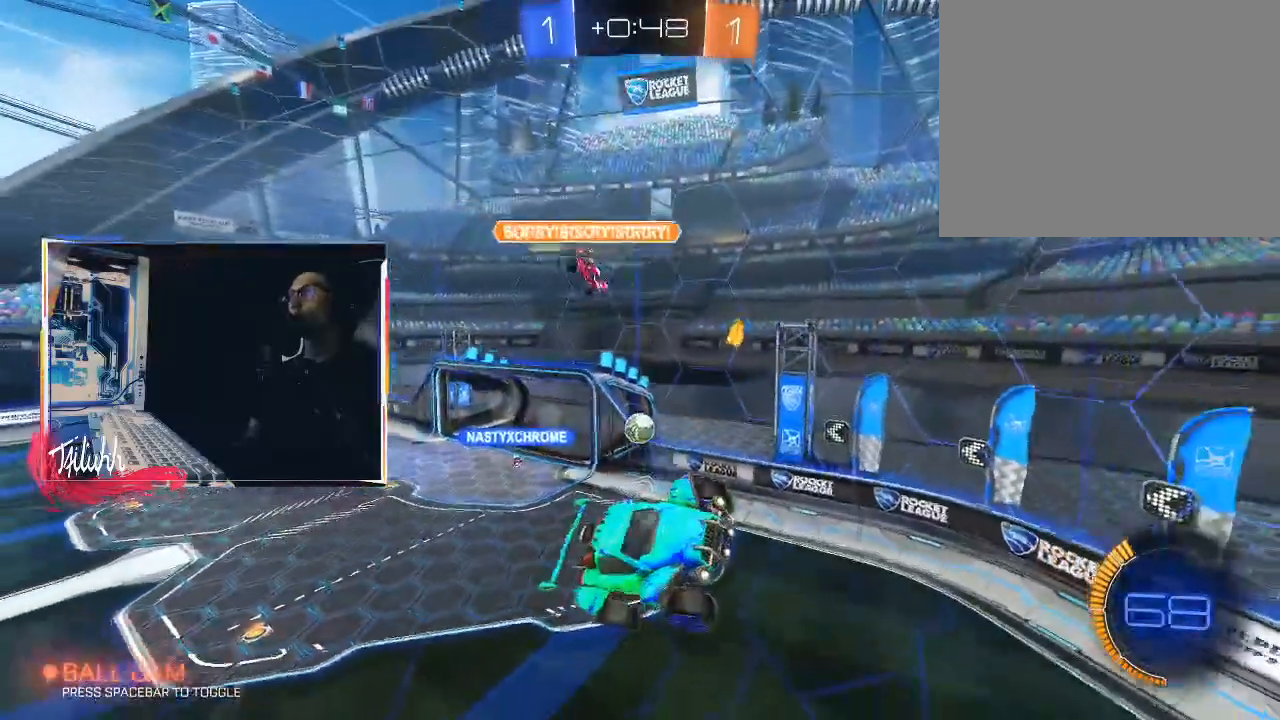
{"buttons": ["R2"], "left_stick": "down-right", "right_stick": "center", "events": [[33, "left_stick", "center"], [383, "R2", "down"], [467, "left_stick", "down-right"]]}
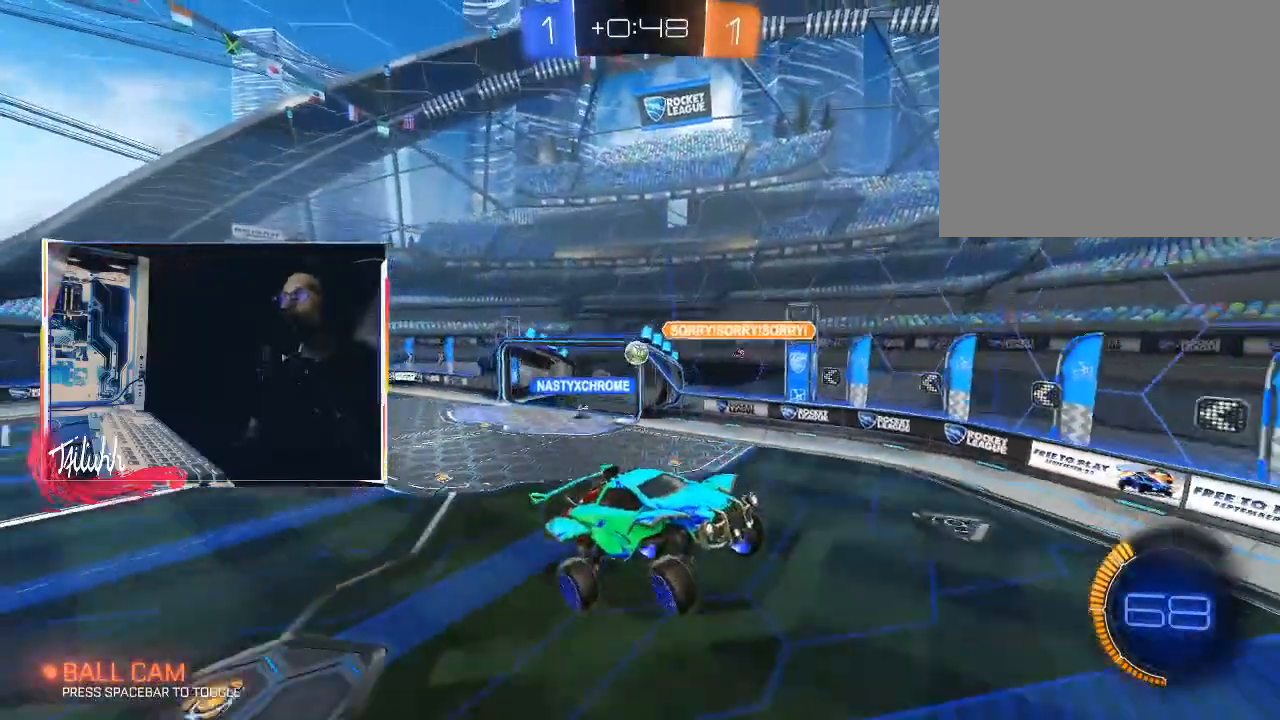
{"buttons": ["R2"], "left_stick": "right", "right_stick": "center", "events": [[83, "left_stick", "center"], [417, "left_stick", "right"]]}
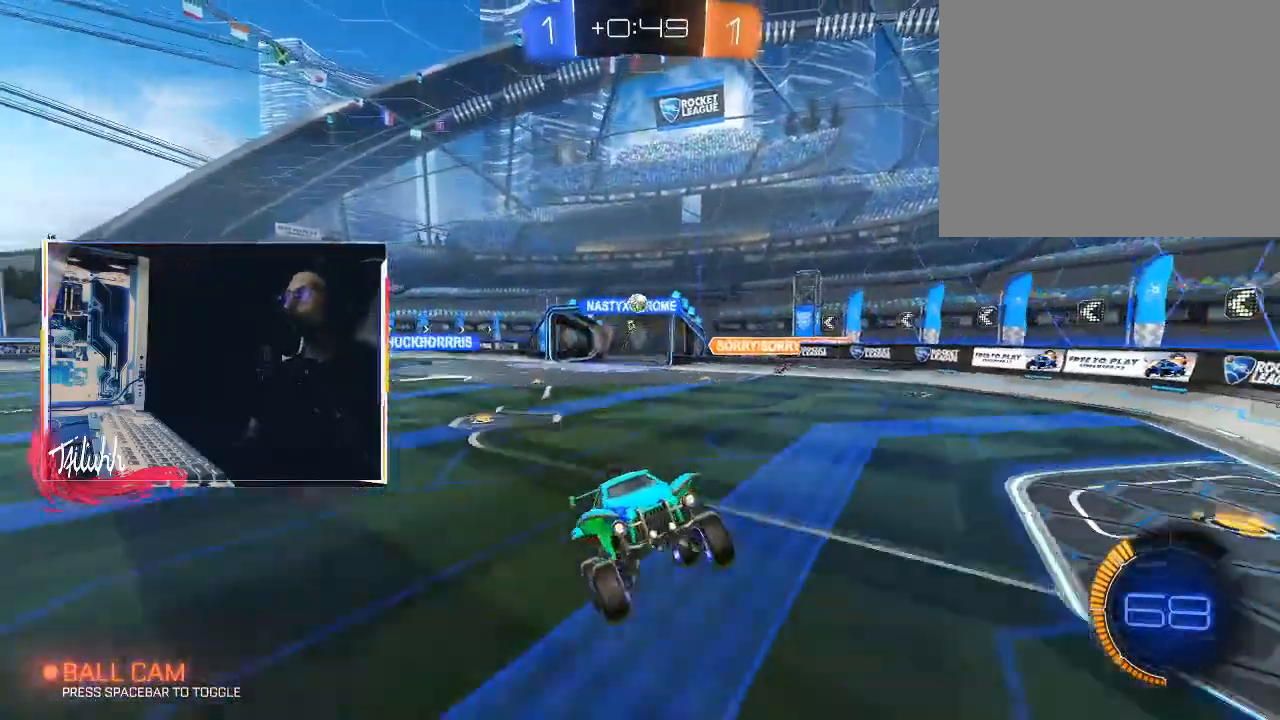
{"buttons": ["L1", "R2"], "left_stick": "down-right", "right_stick": "center", "events": [[17, "left_stick", "center"], [100, "left_stick", "up-left"], [400, "left_stick", "down-right"], [433, "L1", "down"]]}
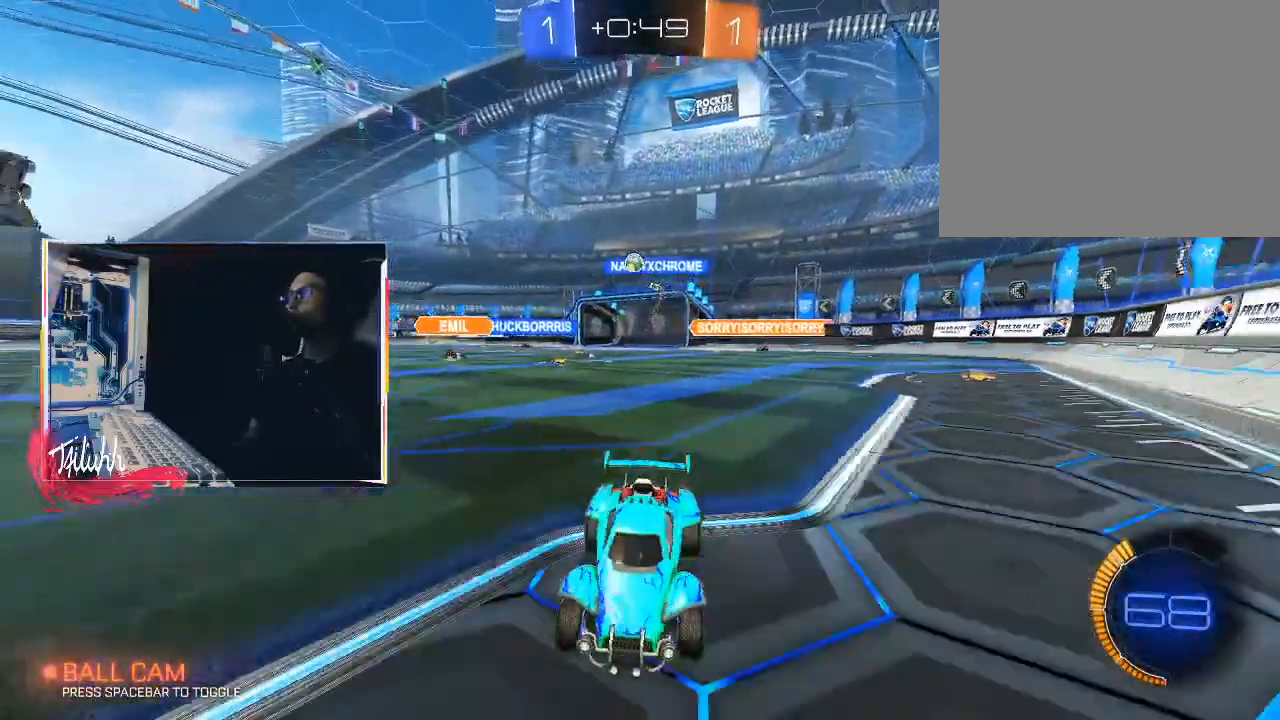
{"buttons": ["R2"], "left_stick": "down-right", "right_stick": "center", "events": [[17, "L1", "up"], [150, "L1", "down"], [217, "L1", "up"], [333, "R2", "up"], [483, "R2", "down"]]}
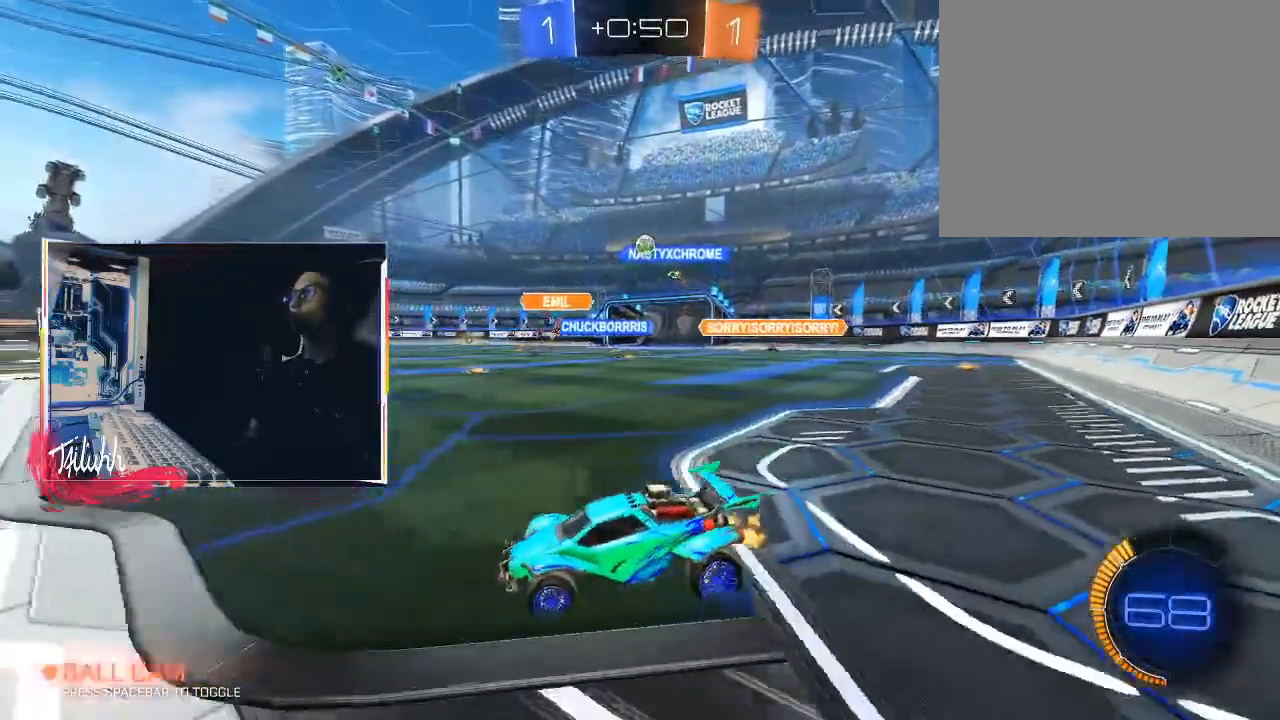
{"buttons": ["R2"], "left_stick": "center", "right_stick": "center", "events": [[283, "L2", "down"], [283, "R2", "up"], [317, "left_stick", "left"], [400, "L2", "up"], [433, "left_stick", "center"], [467, "R2", "down"]]}